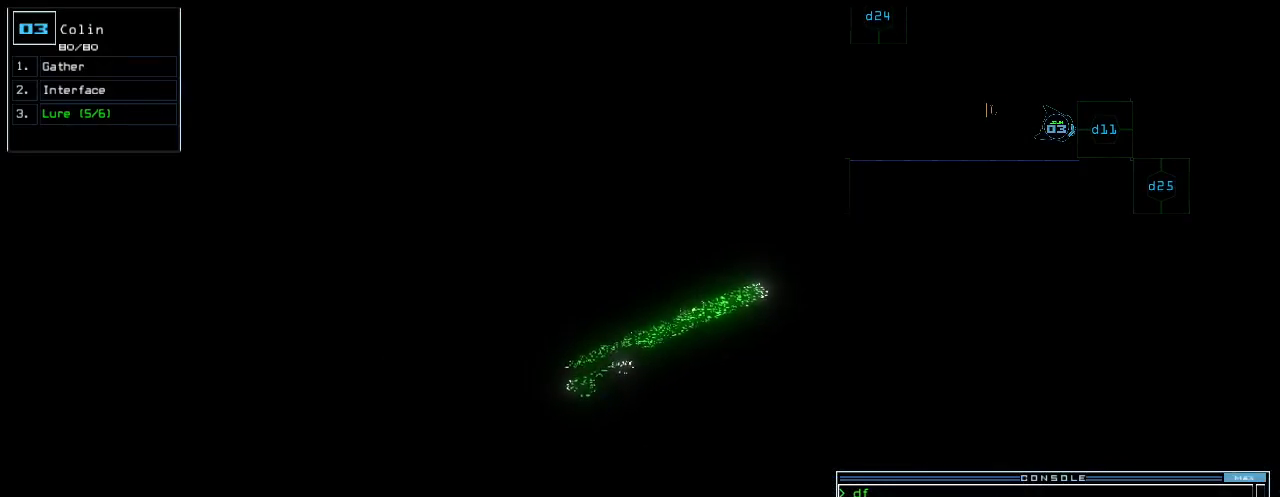
Gameplay with keyboard; each line is a JSON object with the keys held at the frame after it. "events" lists presses ("down") and releases ("up") of ".", "0", "1", "2", "3", "4", "5", "6", "7", "8", "9", "a", "b", "backspace", "c", "caps_lock", "comma", "ctrl_l", "ctrl_r", "d", "down", "e", "equals", "escape", "f", "g", "h", "i", "j", "k", "l", "left", "m", "minus", "n", "o", "p", "q", "quote", "r", "return", "right", "s", "semicolon", "shift_l", "shift_r", "space", "t", "tab", "tilde", "u", "up", "v", "w", "x", "y" and "z" between this image and that frame as [ms after this image, input, new state], when the widget could be followed in between. No other keys are recorded. Mouse input is not recorded.
{"keys": [], "events": []}
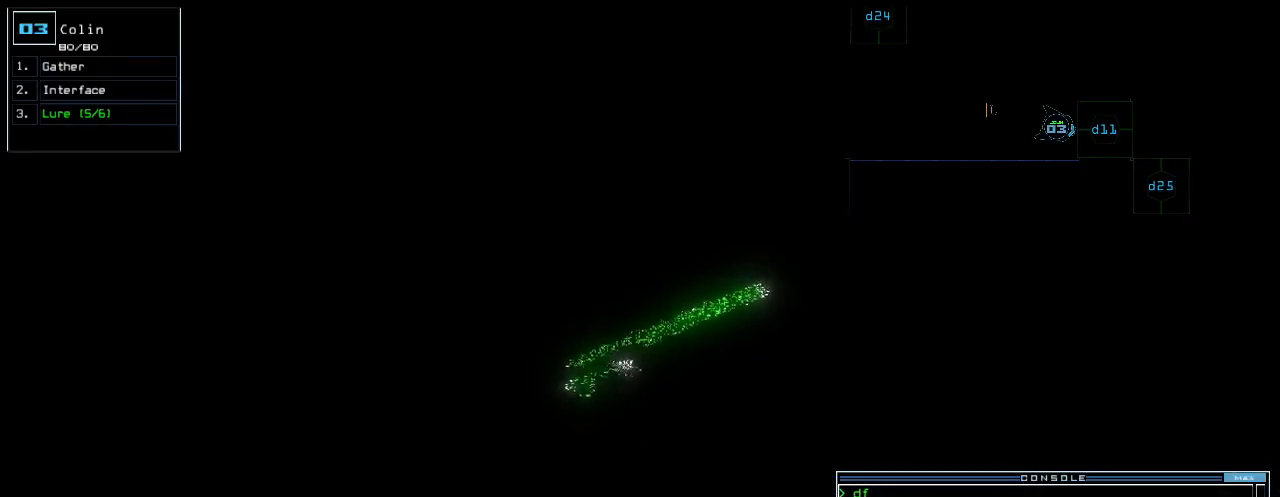
{"keys": ["left", "up"], "events": [[60, "return", "down"], [120, "return", "up"], [280, "up", "down"], [500, "left", "down"]]}
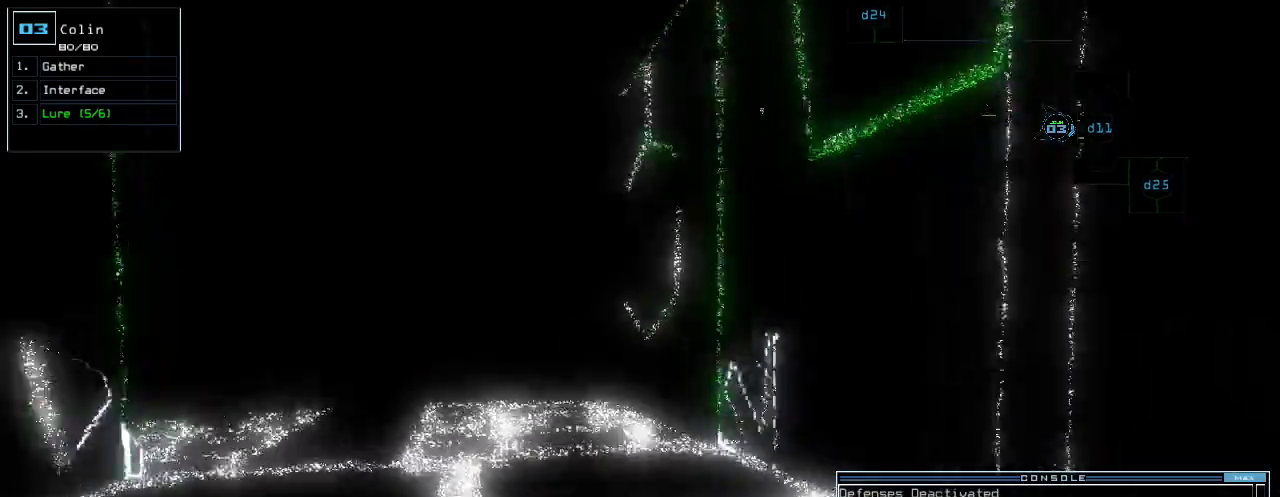
{"keys": ["up"], "events": [[80, "left", "up"]]}
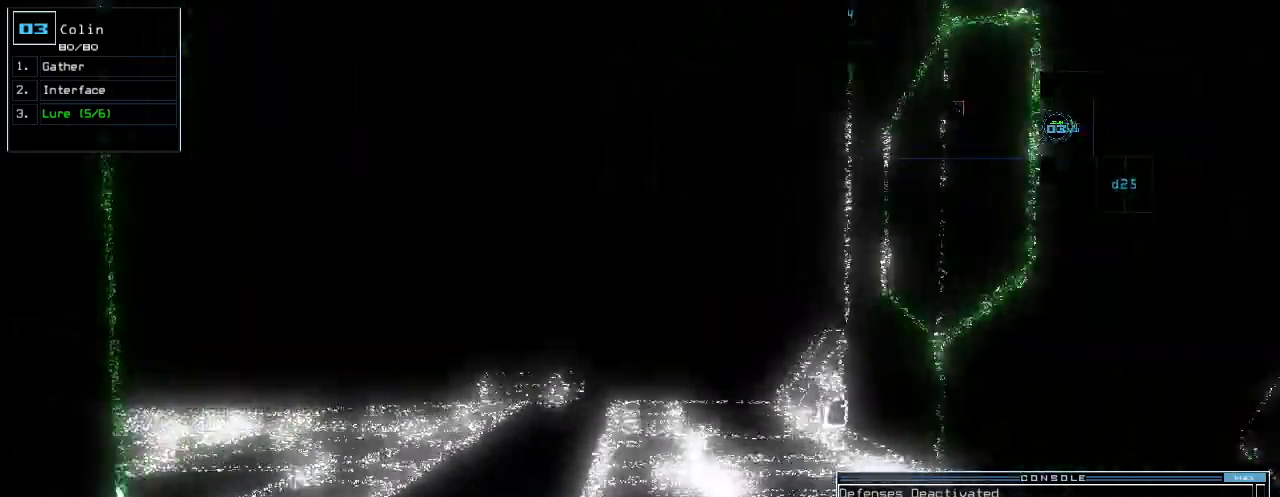
{"keys": ["up"], "events": [[300, "left", "down"], [360, "left", "up"]]}
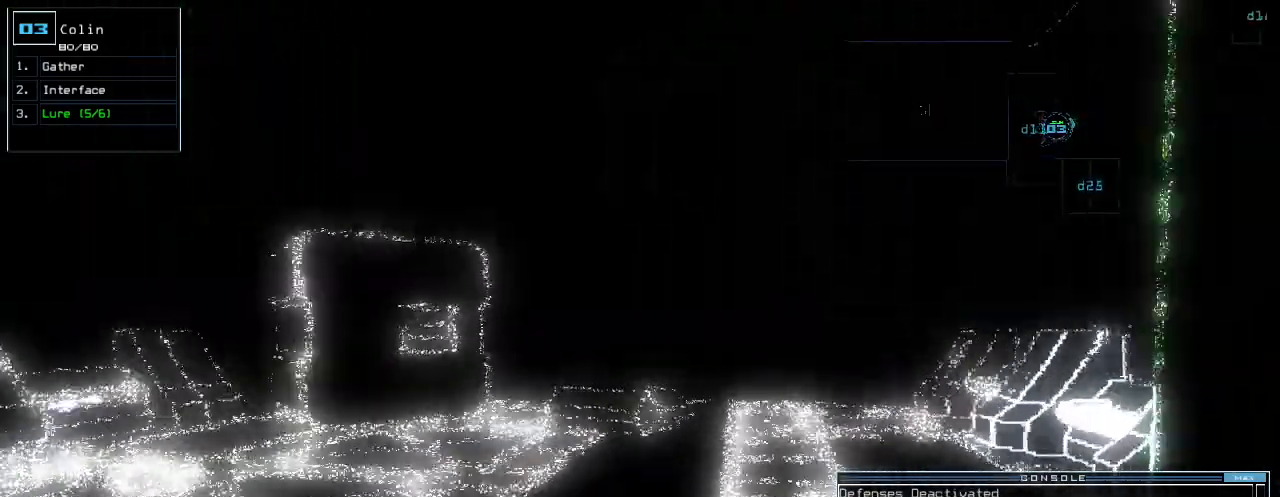
{"keys": ["up"], "events": [[180, "left", "down"], [260, "left", "up"]]}
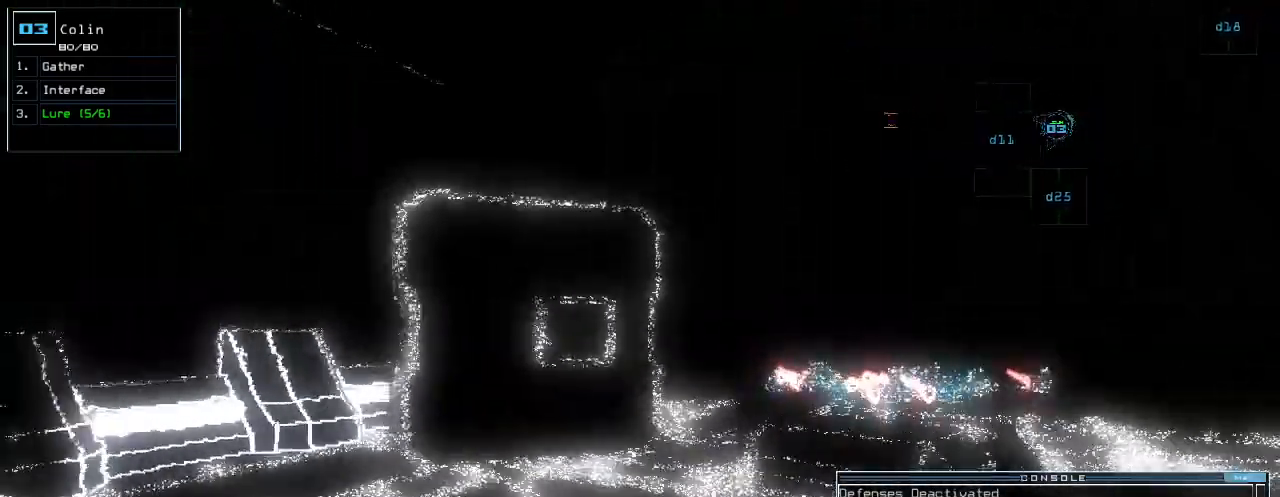
{"keys": ["up"], "events": [[20, "right", "down"], [100, "right", "up"], [340, "right", "down"], [400, "right", "up"]]}
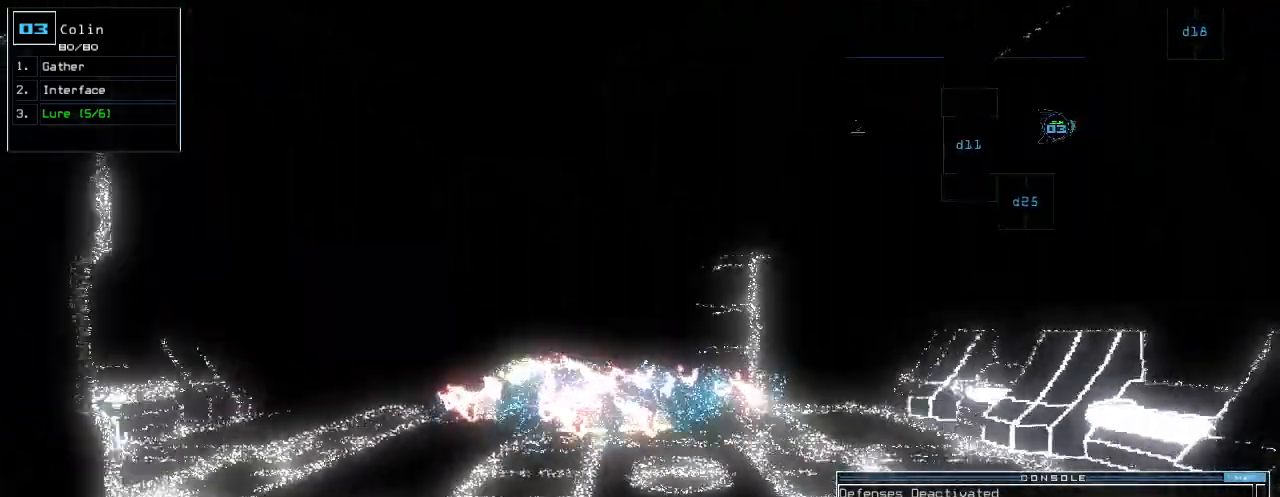
{"keys": ["up"], "events": []}
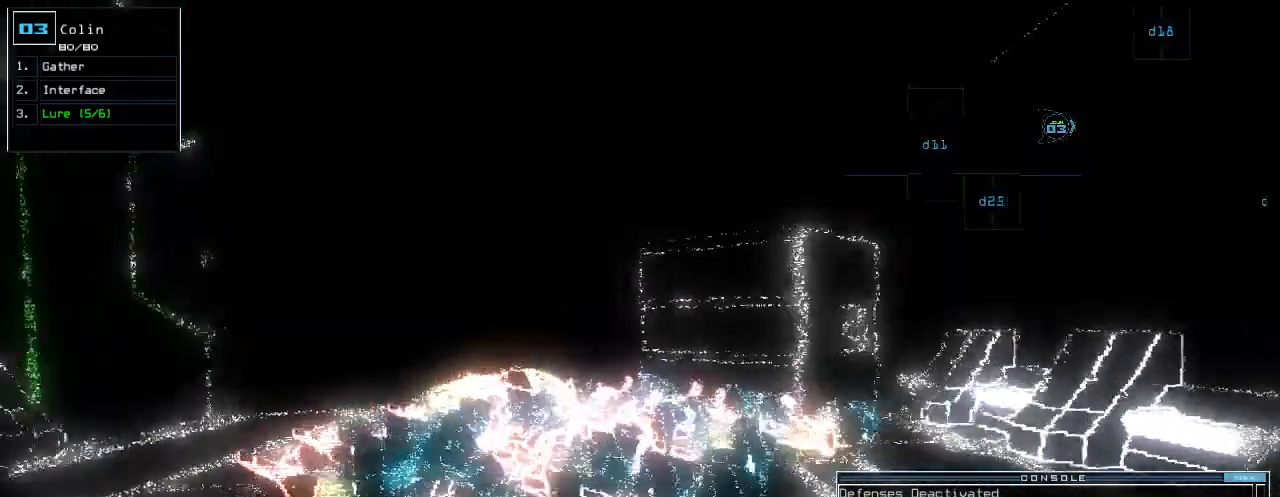
{"keys": ["up"], "events": [[200, "left", "down"], [260, "left", "up"]]}
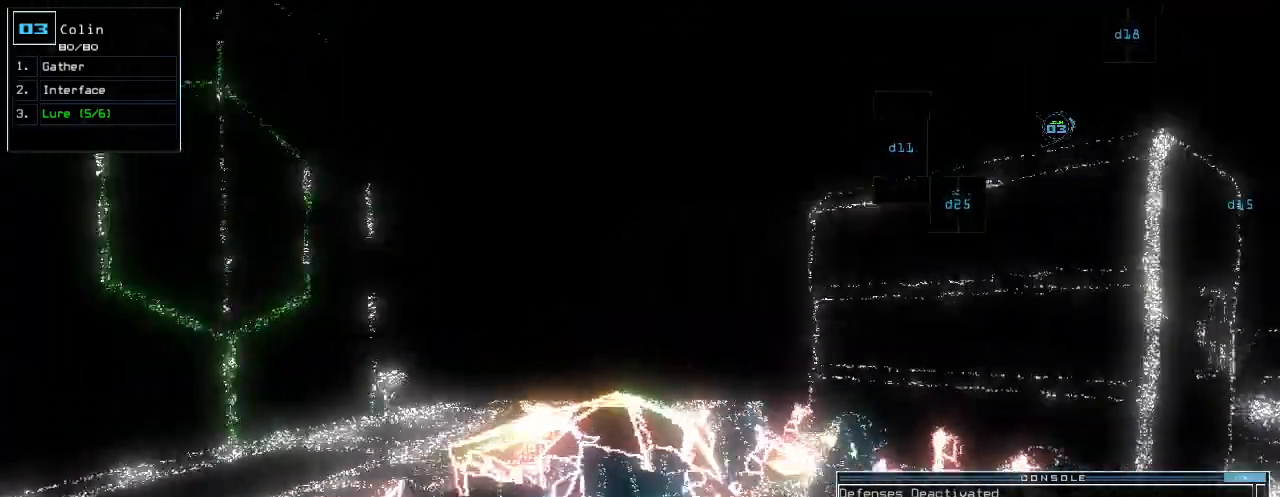
{"keys": ["up"], "events": []}
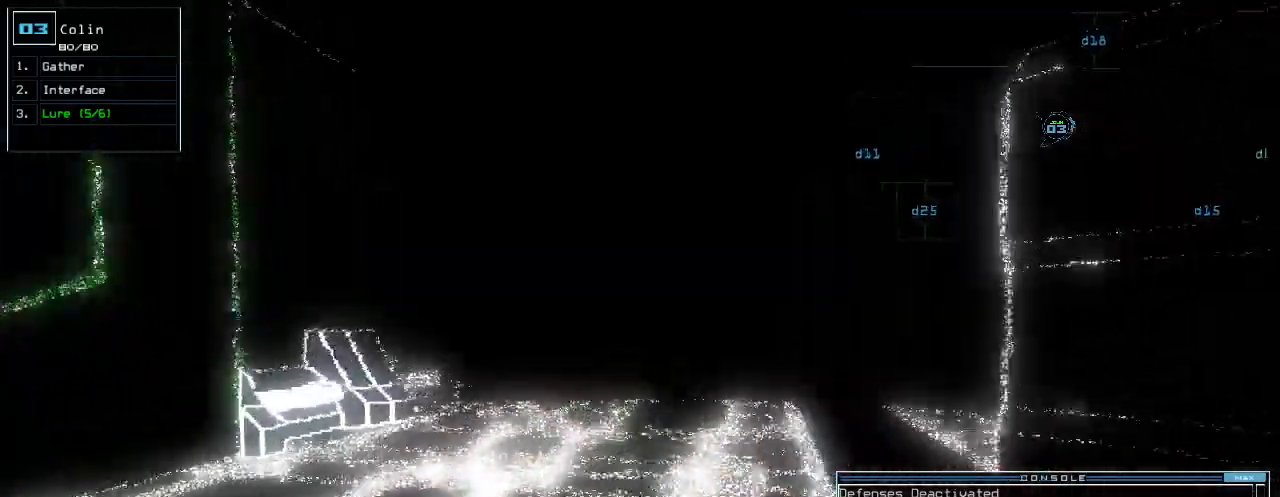
{"keys": ["up"]}
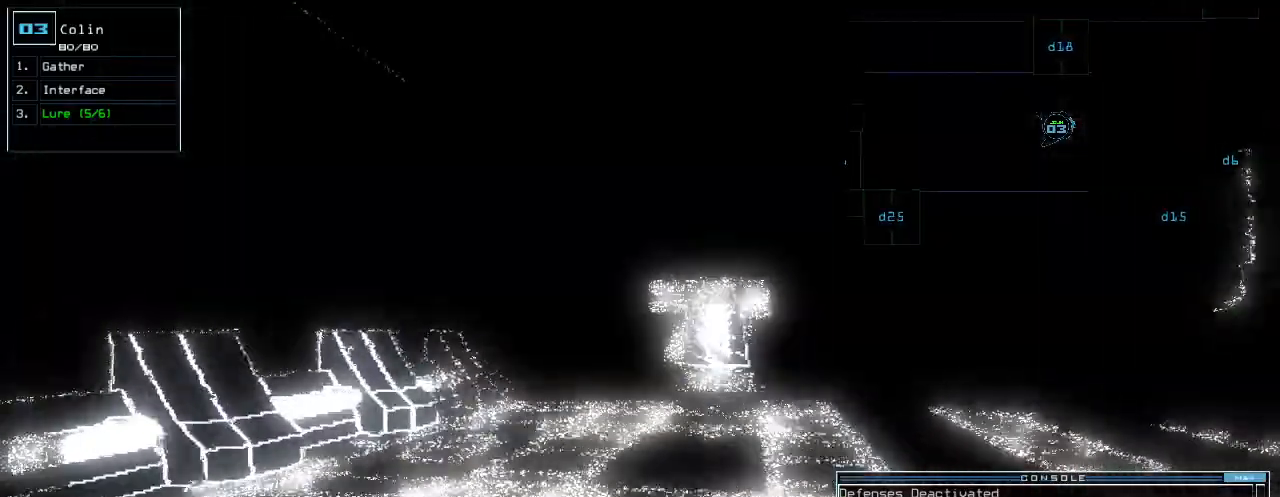
{"keys": ["up"], "events": [[160, "right", "down"], [240, "right", "up"]]}
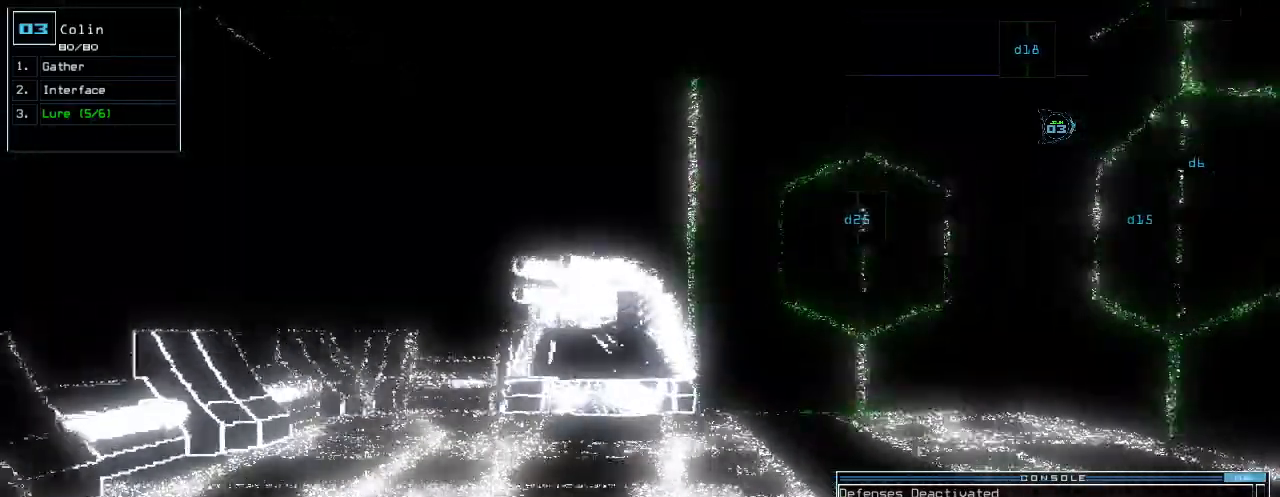
{"keys": ["up"], "events": [[340, "right", "down"], [480, "right", "up"]]}
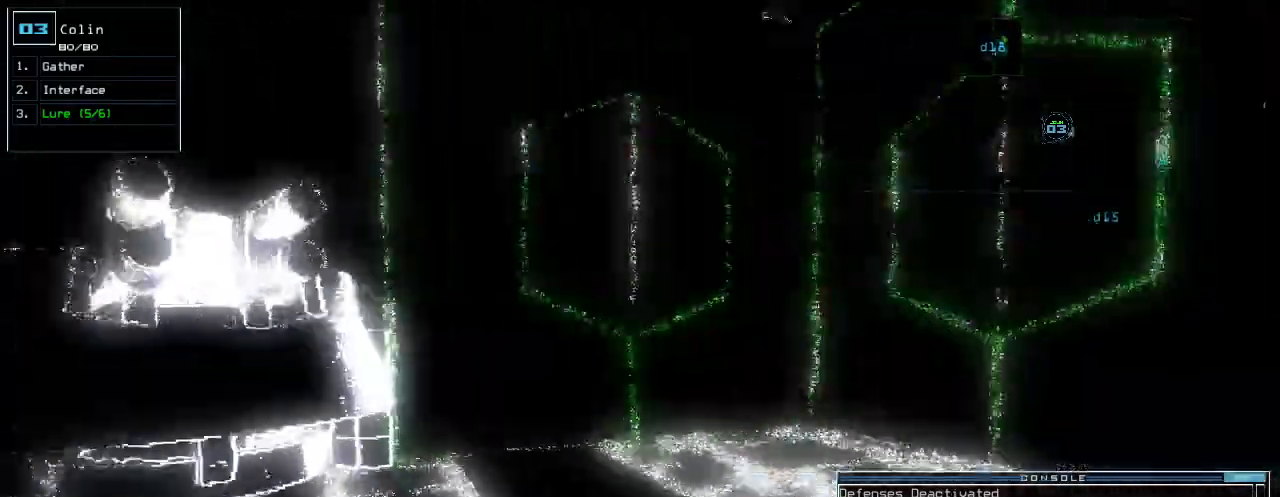
{"keys": [], "events": [[180, "space", "down"], [200, "up", "up"], [240, "space", "up"]]}
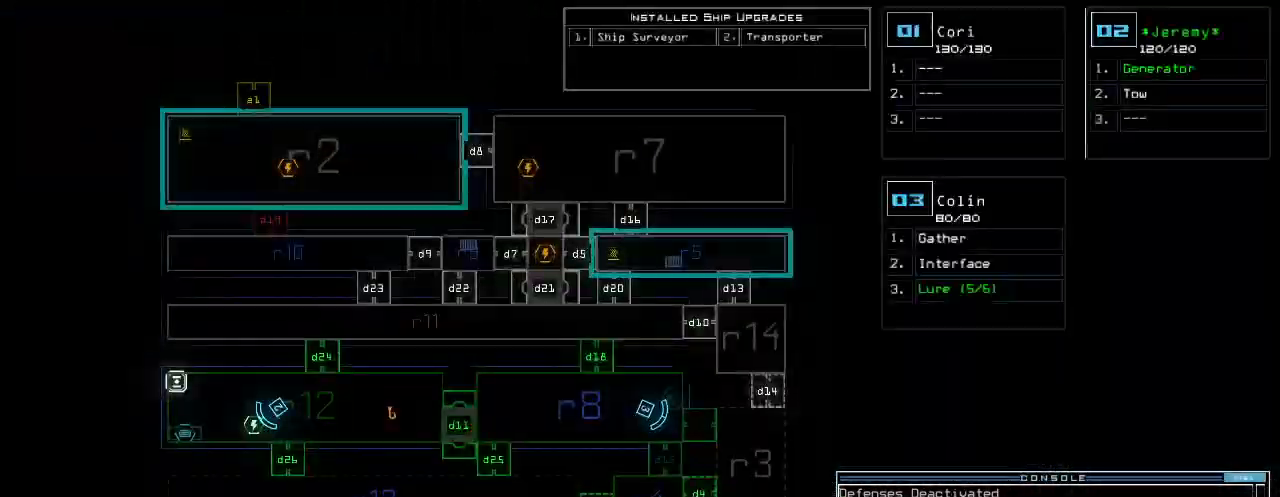
{"keys": [], "events": [[160, "right", "down"], [360, "right", "up"]]}
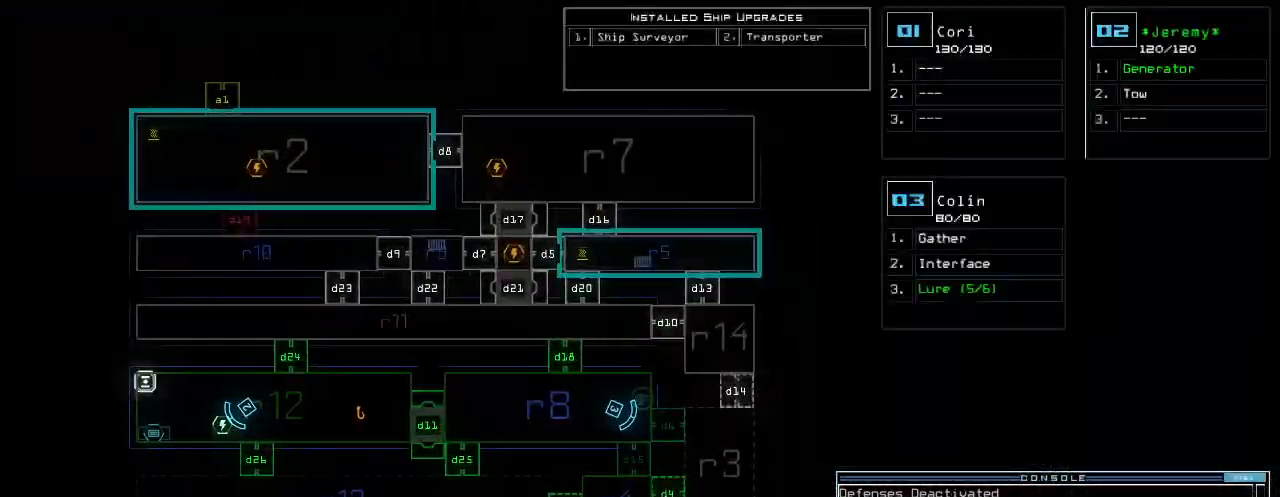
{"keys": ["down"], "events": [[100, "3", "down"], [100, "down", "down"], [180, "3", "up"], [240, "left", "down"], [320, "left", "up"]]}
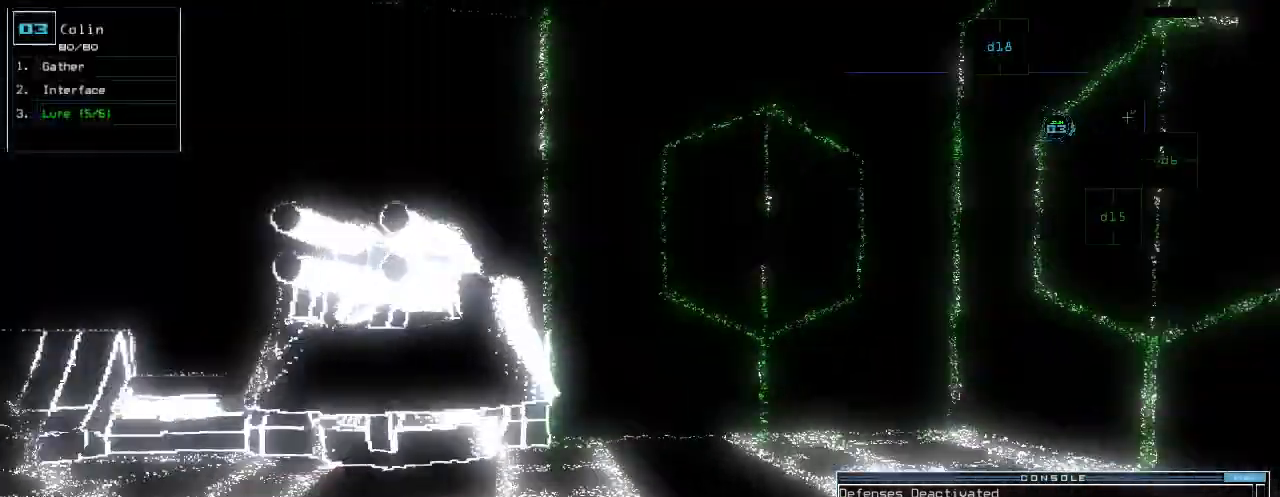
{"keys": ["down"]}
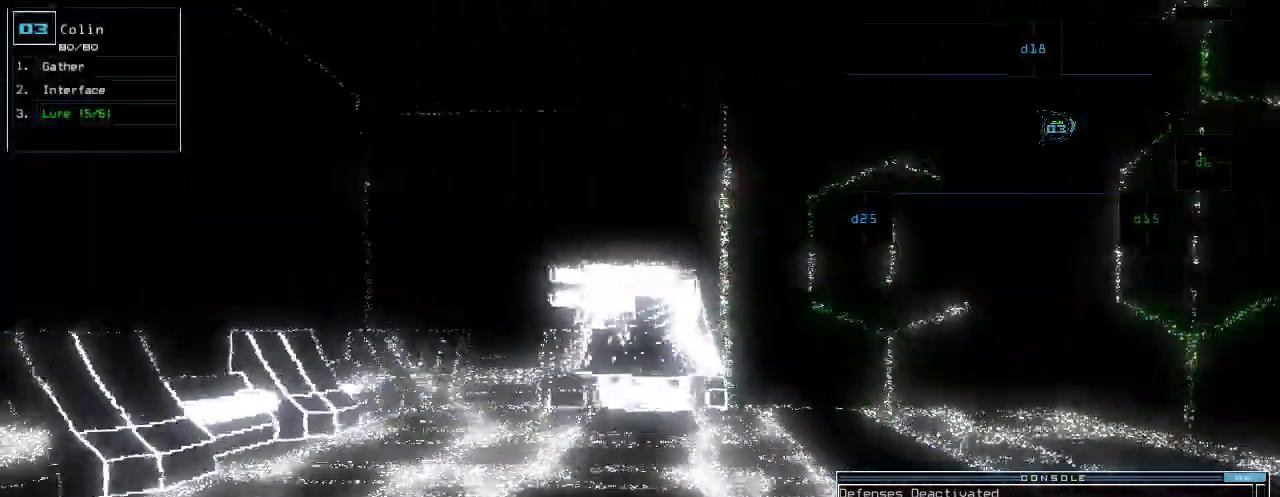
{"keys": ["down"], "events": []}
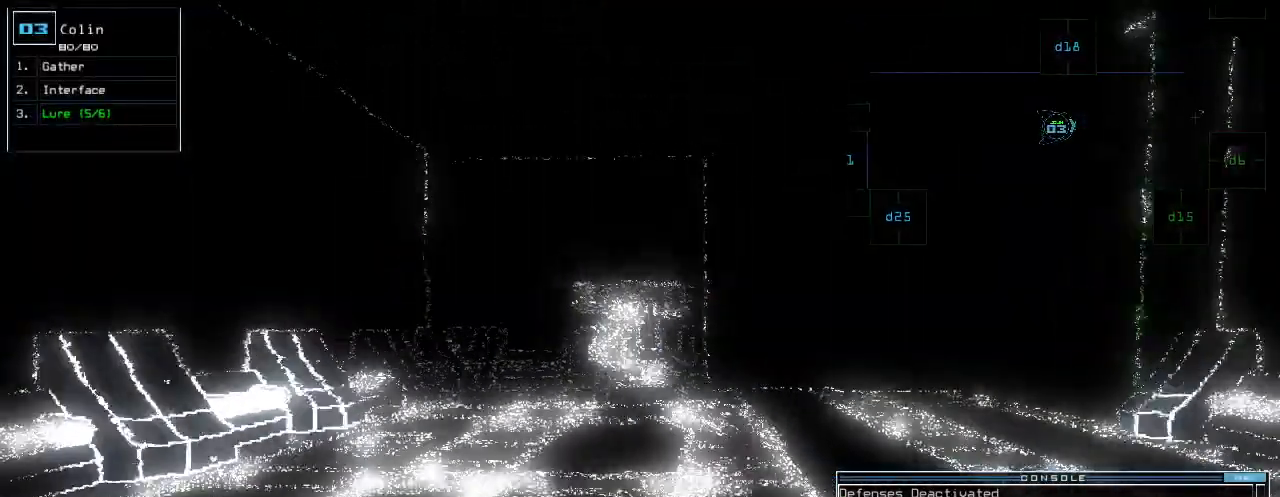
{"keys": ["down"], "events": [[320, "d", "down"], [400, "d", "up"], [400, "left", "down"], [480, "left", "up"]]}
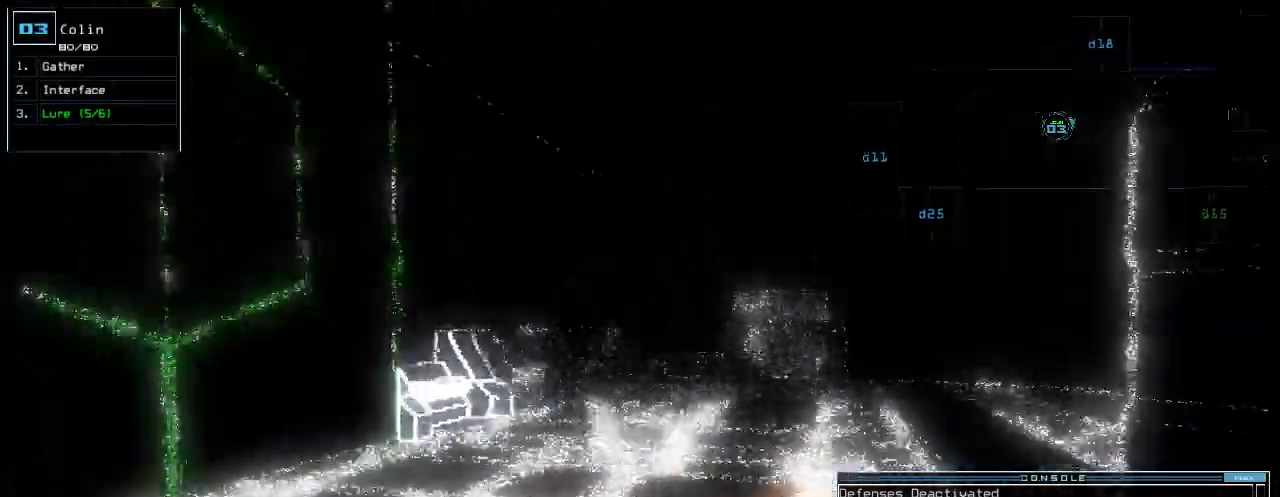
{"keys": ["down"], "events": [[60, "1", "down"], [100, "1", "up"]]}
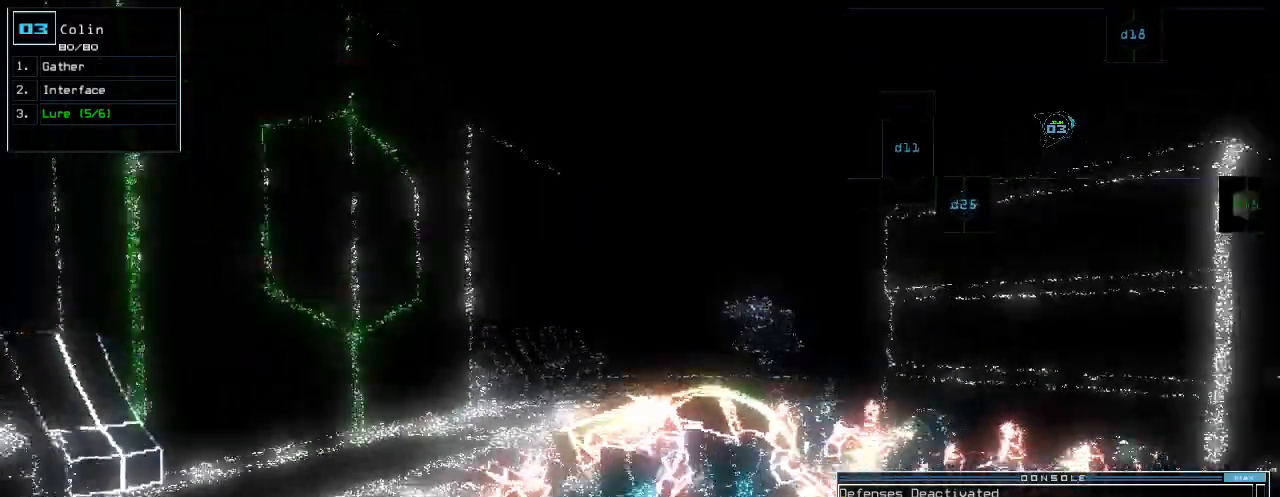
{"keys": ["down", "right"], "events": [[460, "right", "down"]]}
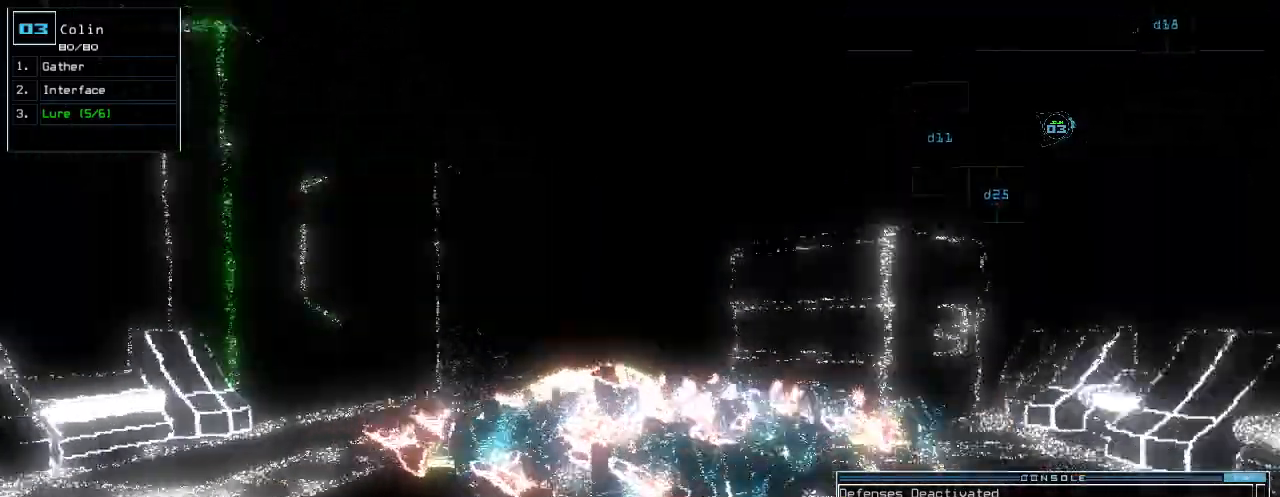
{"keys": ["down"], "events": [[40, "right", "up"], [420, "space", "down"], [500, "space", "up"]]}
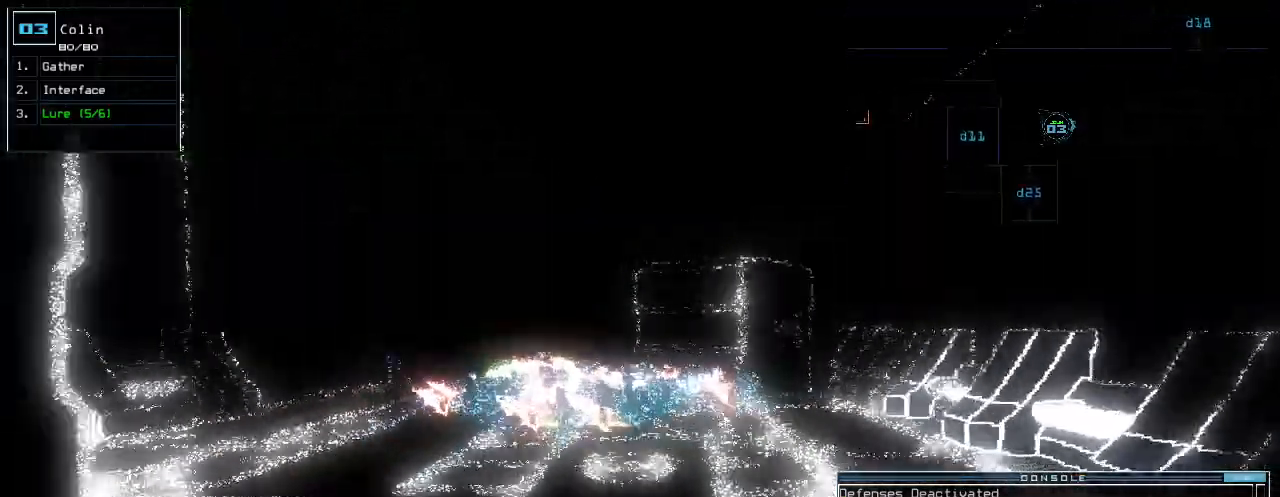
{"keys": ["down"], "events": []}
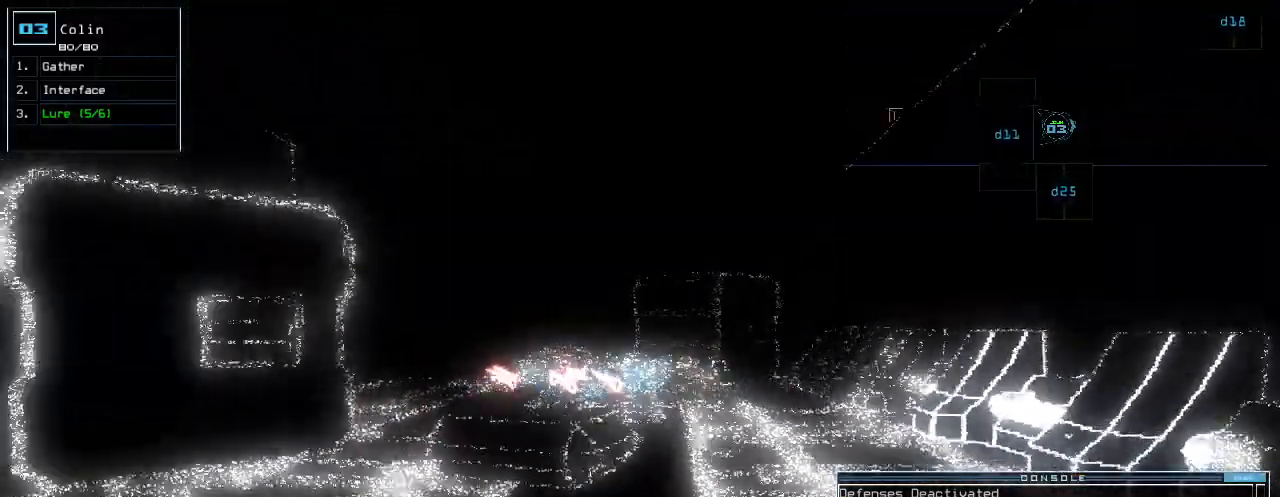
{"keys": ["down"], "events": []}
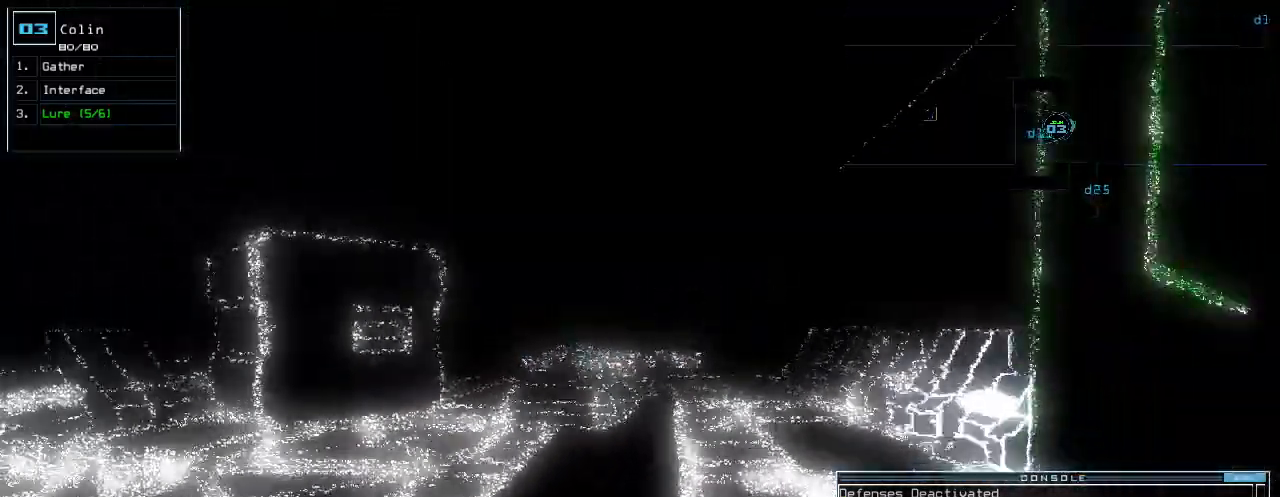
{"keys": ["down"]}
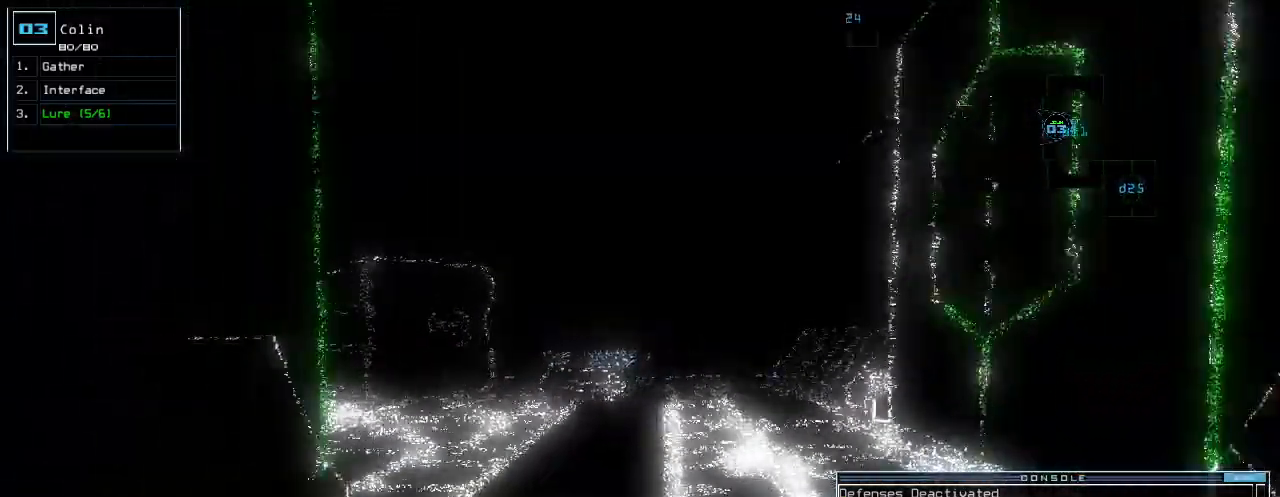
{"keys": ["down"], "events": [[20, "return", "down"], [160, "return", "up"]]}
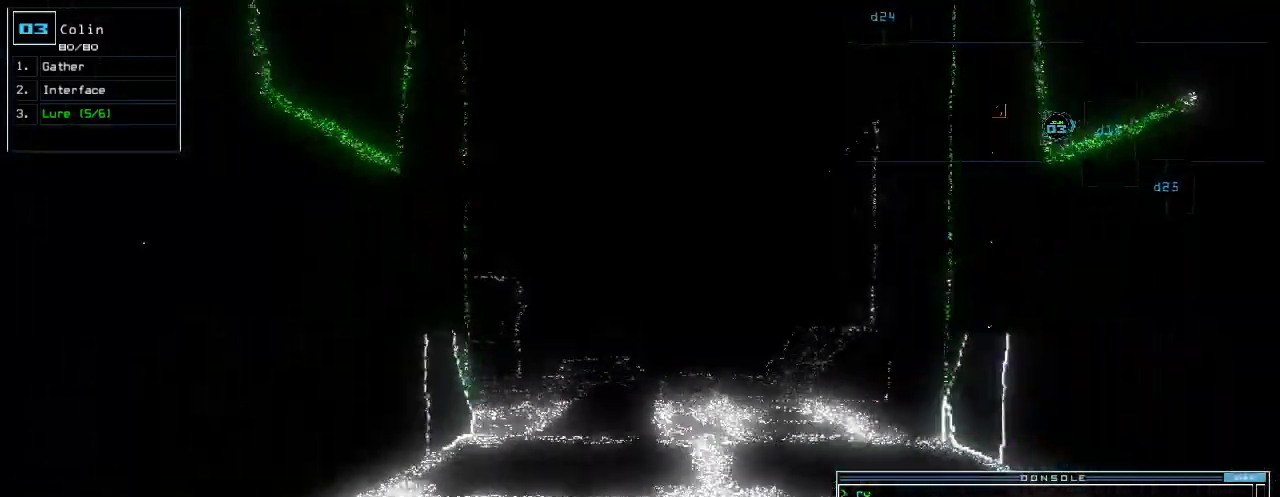
{"keys": [], "events": [[320, "down", "up"], [360, "space", "down"], [440, "space", "up"]]}
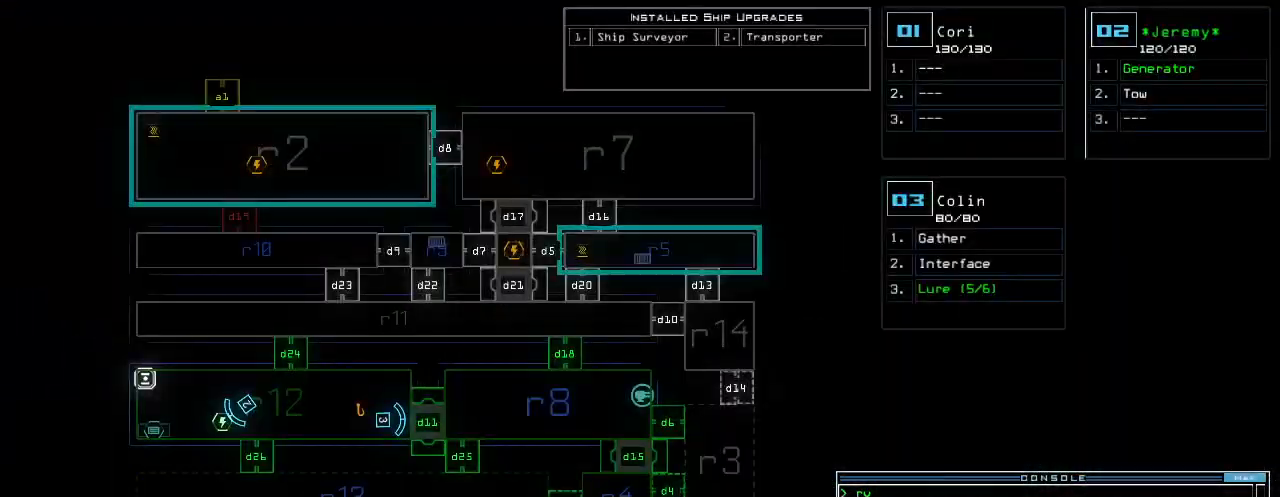
{"keys": [], "events": []}